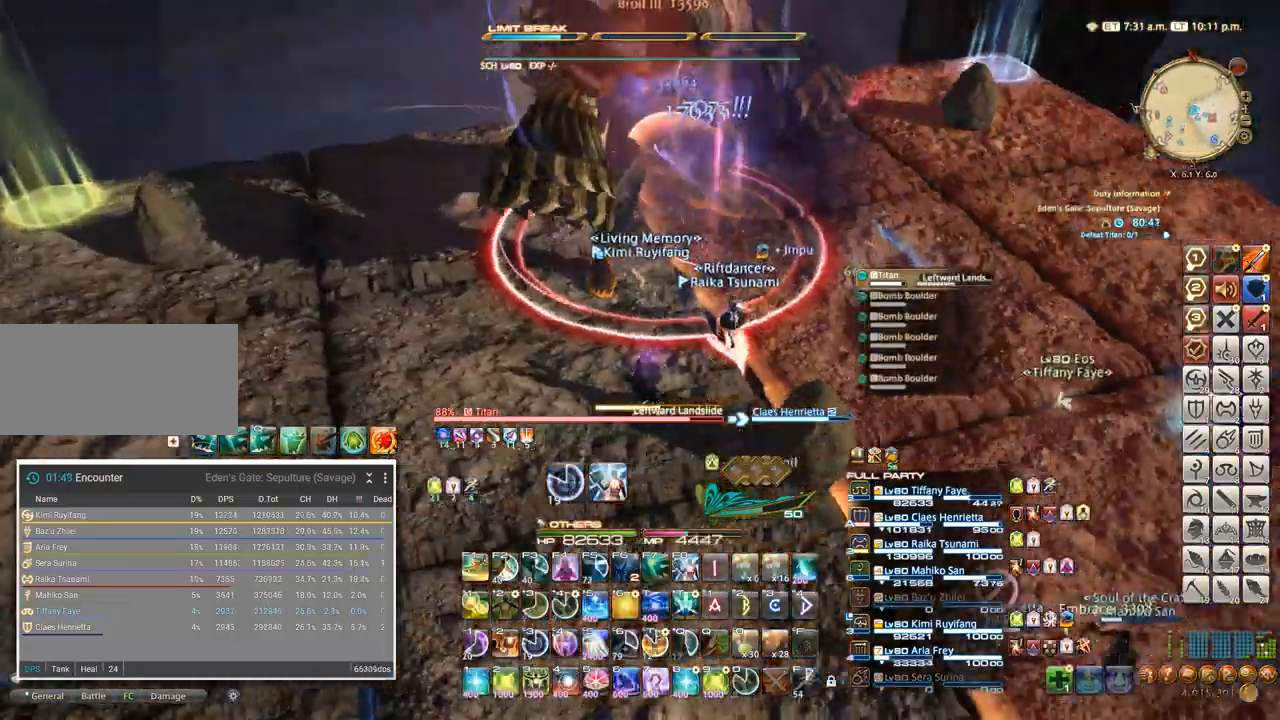
Gameplay with keyboard; each line is a JSON object with the keys held at the frame after it. "events" lists presses ("down") and releases ("up") of ".", "/", "0", "1", "2", "3", "4", "5", "6", "7", "8", "9", "a", "alt_l", "alt_r", "b", "backslash", "backspace", "c", "caps_lock", "comma", "ctrl_l", "ctrl_r", "d", "e", "equals", "escape", "f", "f1", "f10", "f11", "f12", "f2", "f3", "f4", "f5", "f6", "f7", "f8", "f9", "g", "h", "i", "j", "k", "l", "lbracket", "m", "minus", "n", "o", "p", "q", "quote", "r", "rbracket", "return", "s", "semicolon", "shift_l", "shift_r", "space", "super", "t", "tab", "tilde", "u", "v", "w", "x", "y" and "z" between this image and that frame as [ms after this image, input, new state], when the widget could be followed in between. No other keys are recorded. Mouse input is not recorded.
{"keys": ["5"]}
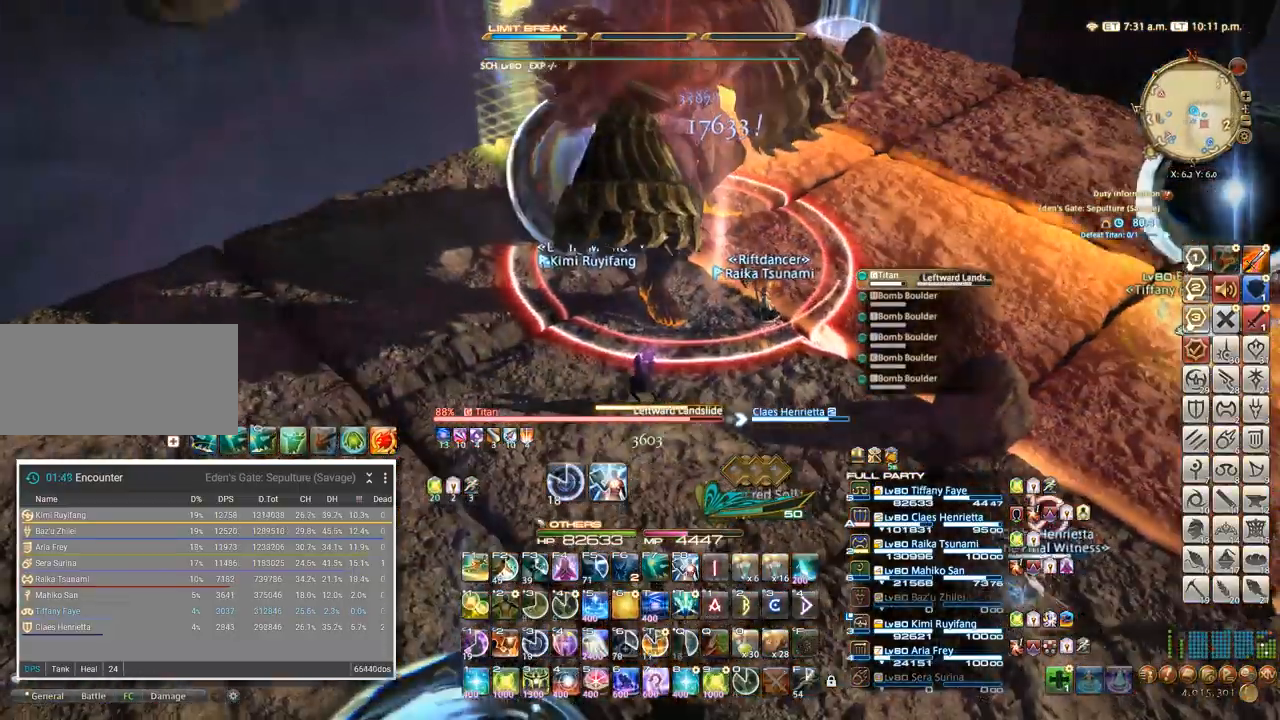
{"keys": ["a"], "events": [[17, "a", "down"], [34, "a", "up"], [84, "5", "up"], [267, "w", "down"], [350, "w", "up"], [467, "a", "down"]]}
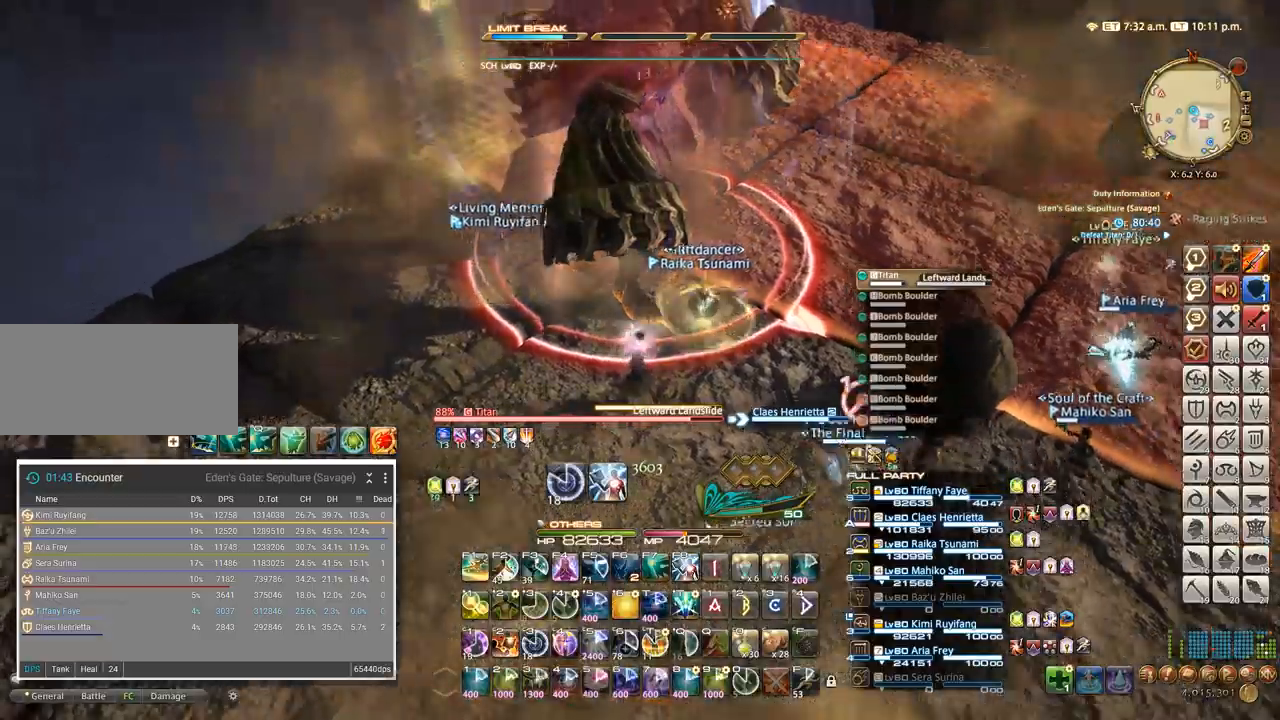
{"keys": ["a", "w"], "events": [[17, "w", "down"], [117, "a", "up"], [134, "w", "up"], [417, "w", "down"], [500, "a", "down"]]}
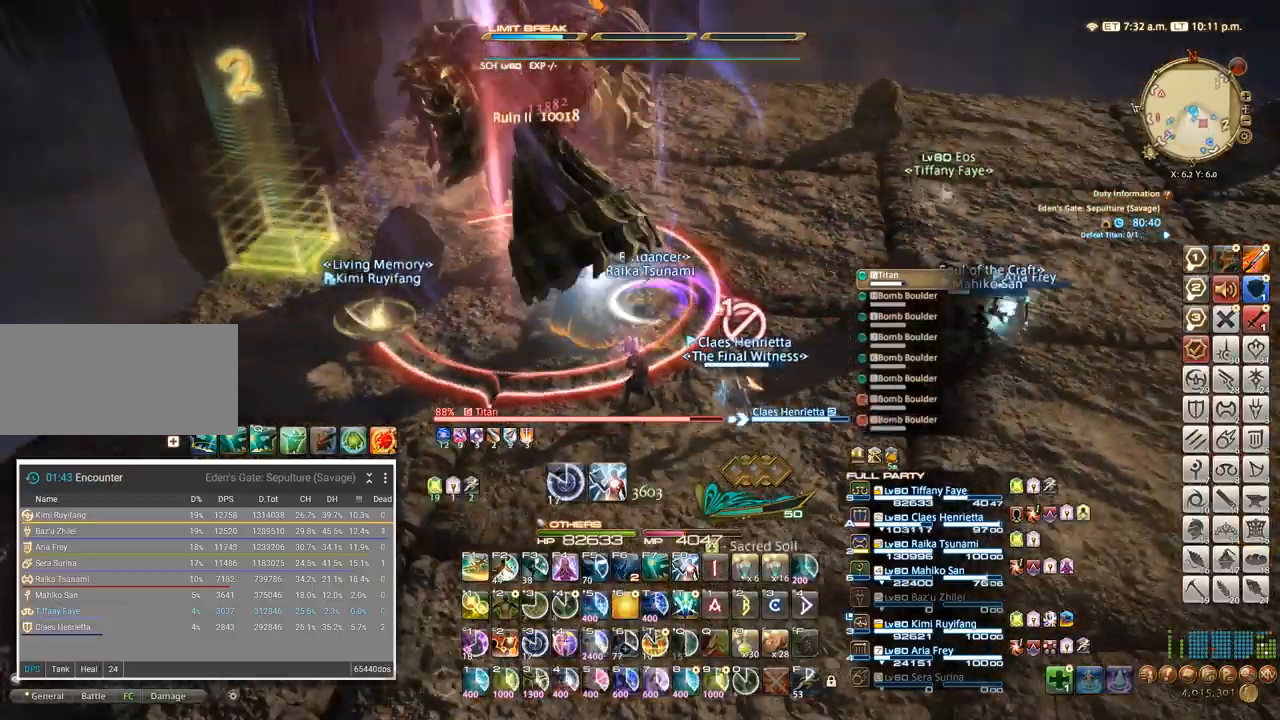
{"keys": [], "events": [[17, "w", "up"], [167, "a", "up"]]}
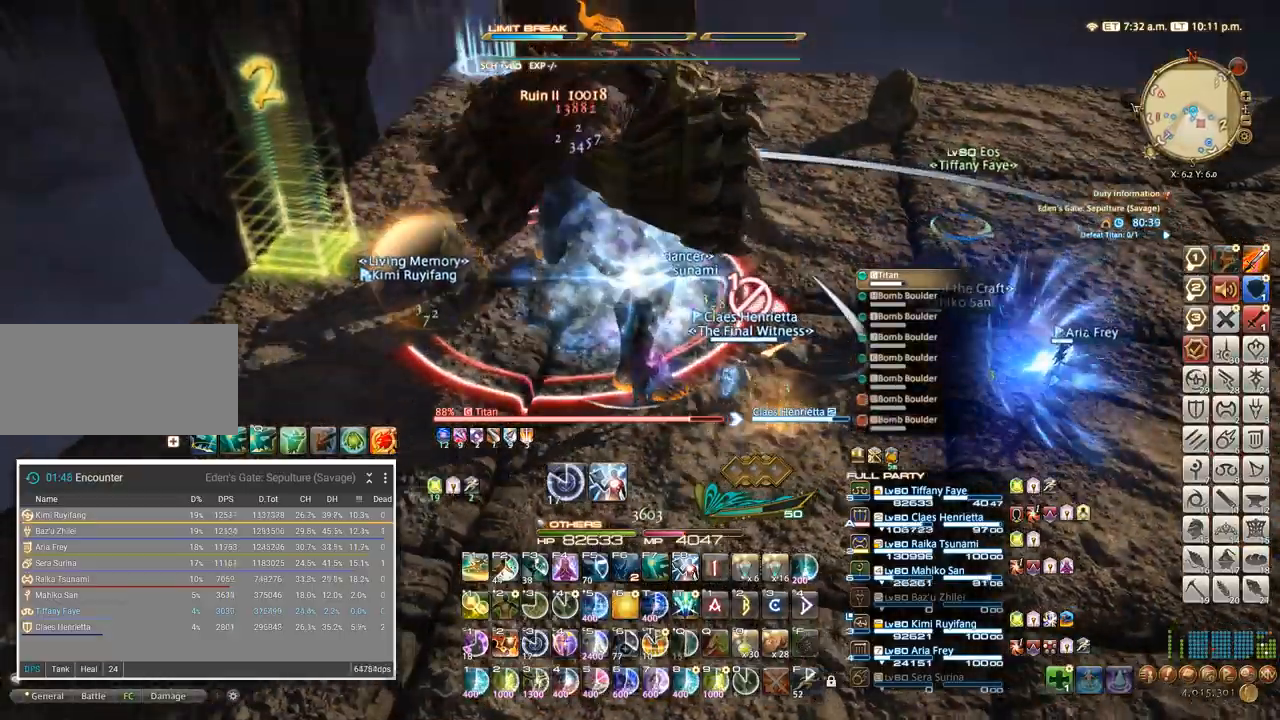
{"keys": [], "events": [[67, "shift_l", "down"], [84, "1", "down"], [134, "1", "up"], [150, "shift_l", "up"]]}
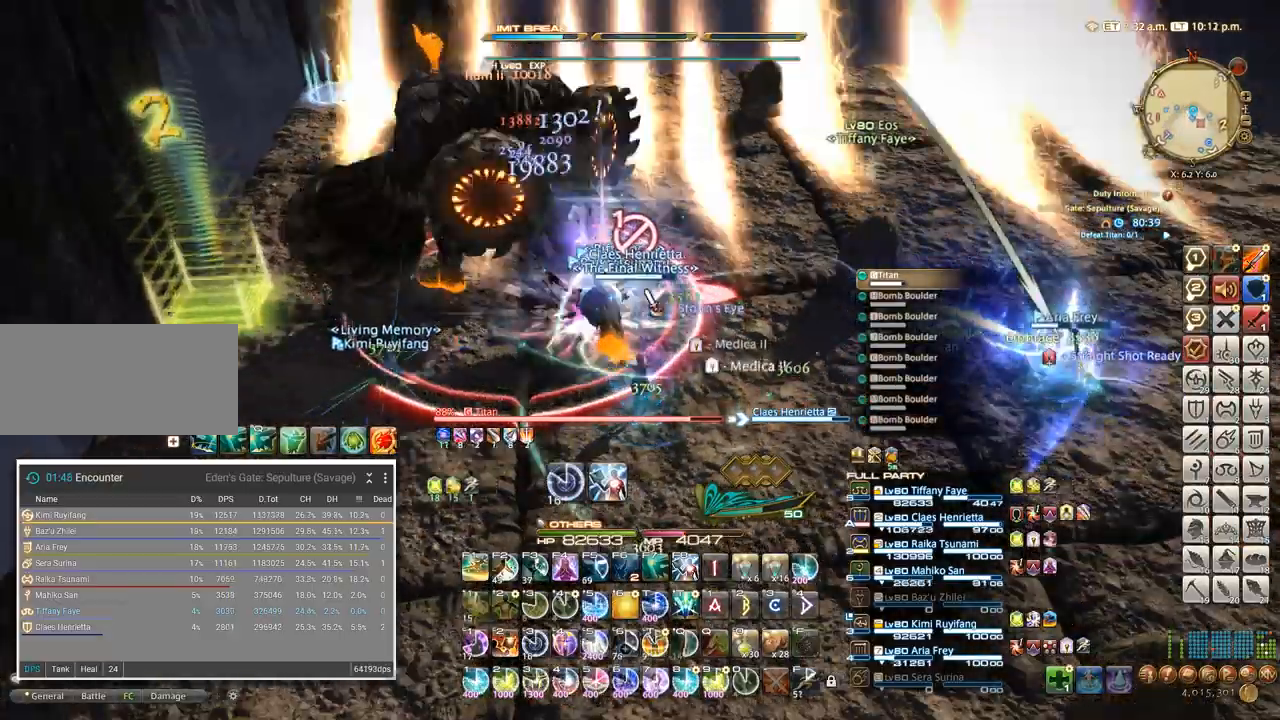
{"keys": ["w"], "events": [[67, "f1", "down"], [150, "f1", "up"], [417, "w", "down"]]}